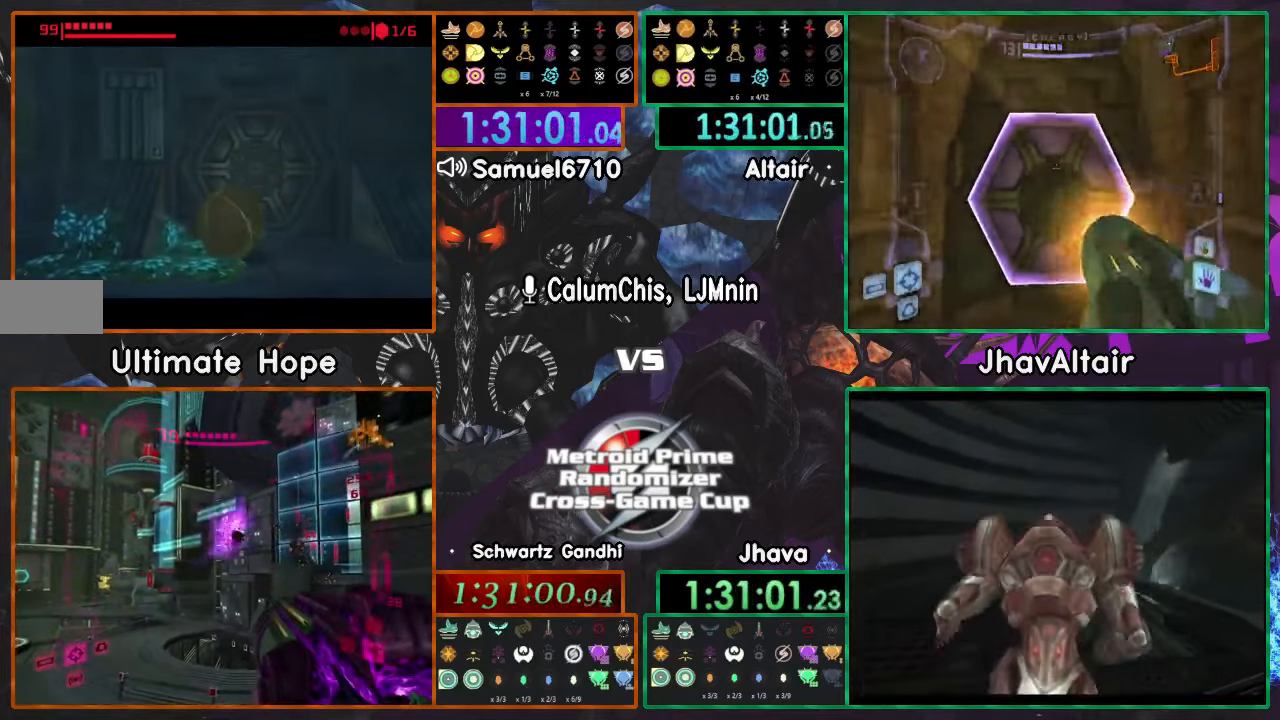
Gameplay with a controller (Nintendo layout); each line is a JSON object with the inputs held at the frame after it. "events" lists button and stick changes between this image and that frame as [ms after this image, input, new state], when the widget could be followed in between. Not read: B DPAD_UP L3 R3 START Y Z.
{"buttons": [], "left_stick": "center", "right_stick": "center", "events": []}
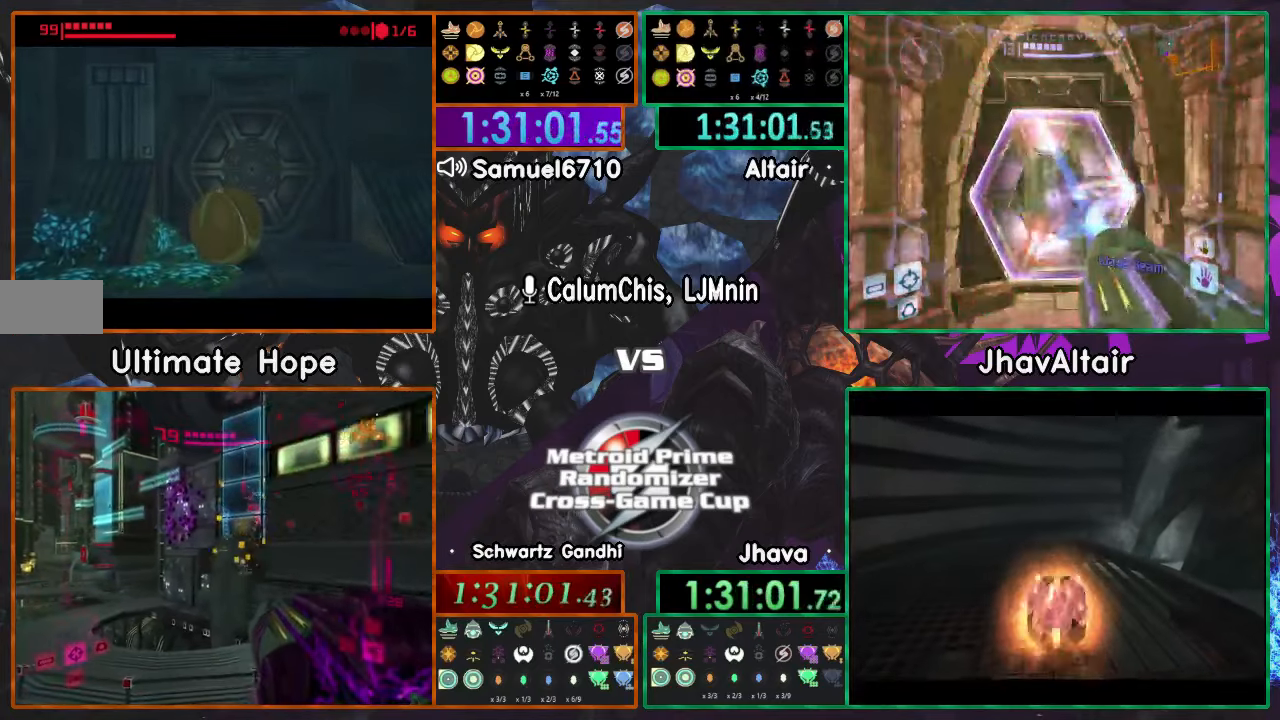
{"buttons": [], "left_stick": "center", "right_stick": "center", "events": [[284, "left_stick", "right"], [417, "left_stick", "center"]]}
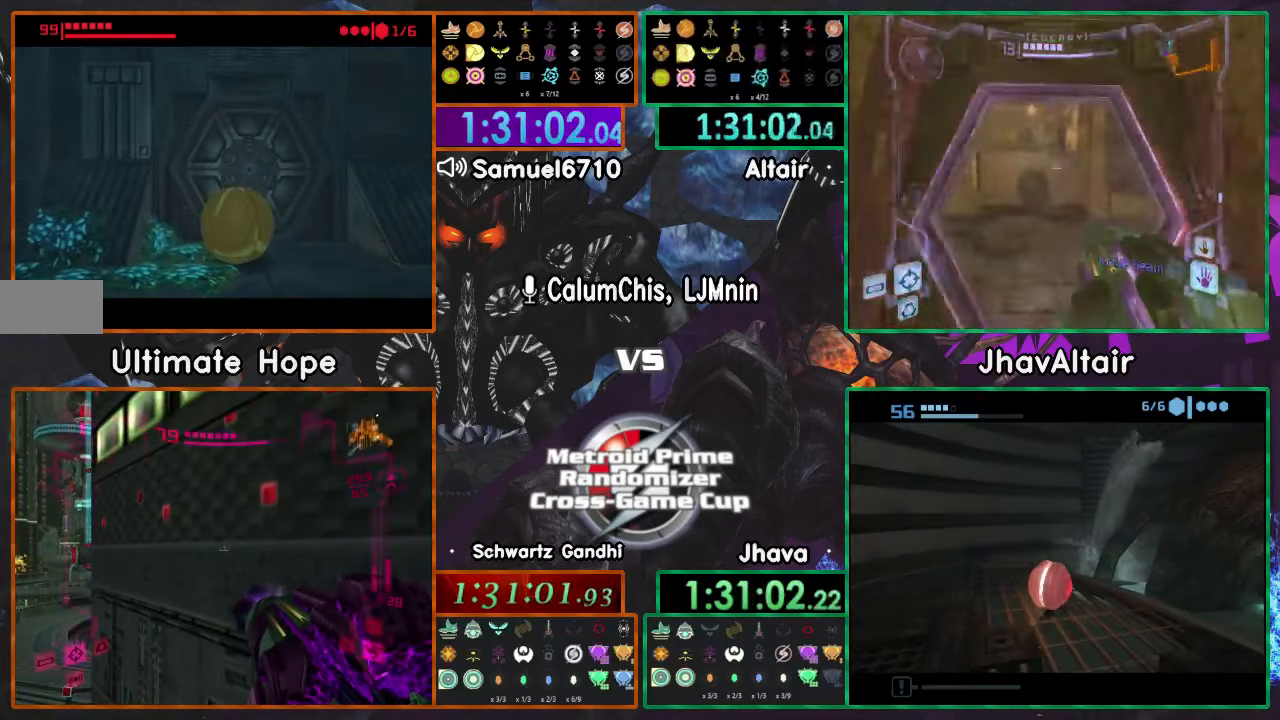
{"buttons": [], "left_stick": "center", "right_stick": "center", "events": []}
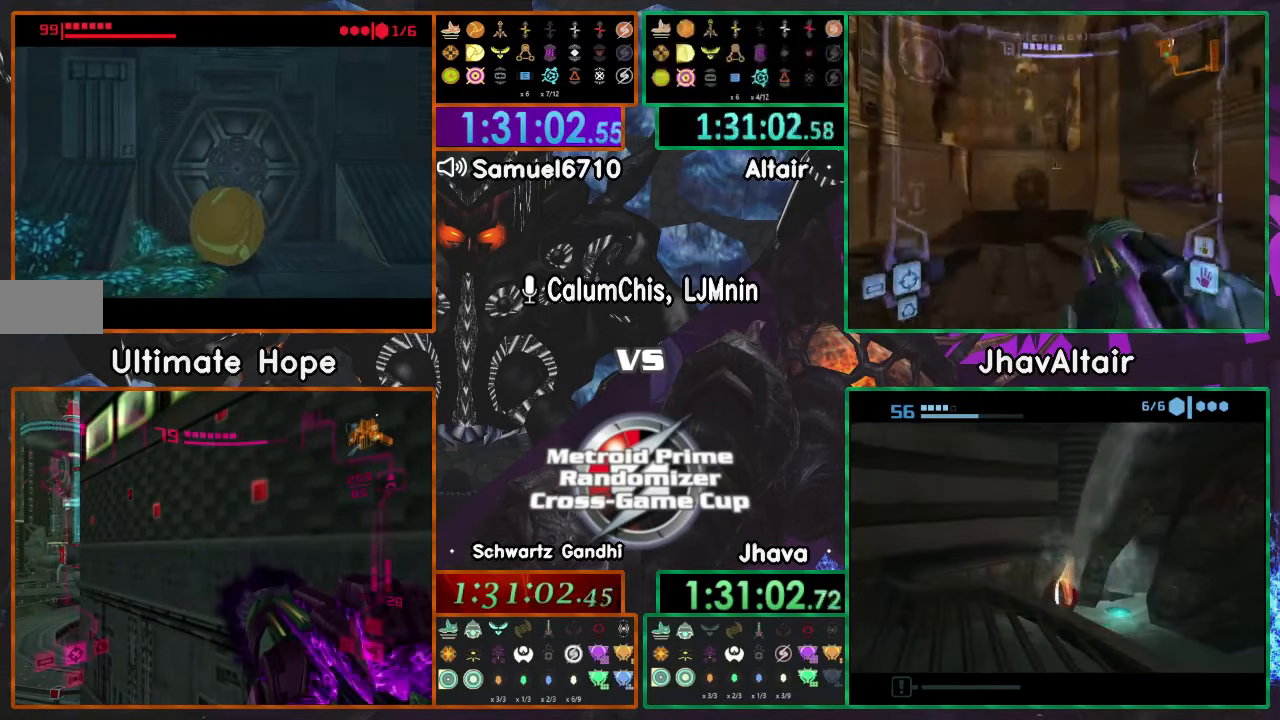
{"buttons": [], "left_stick": "center", "right_stick": "center", "events": []}
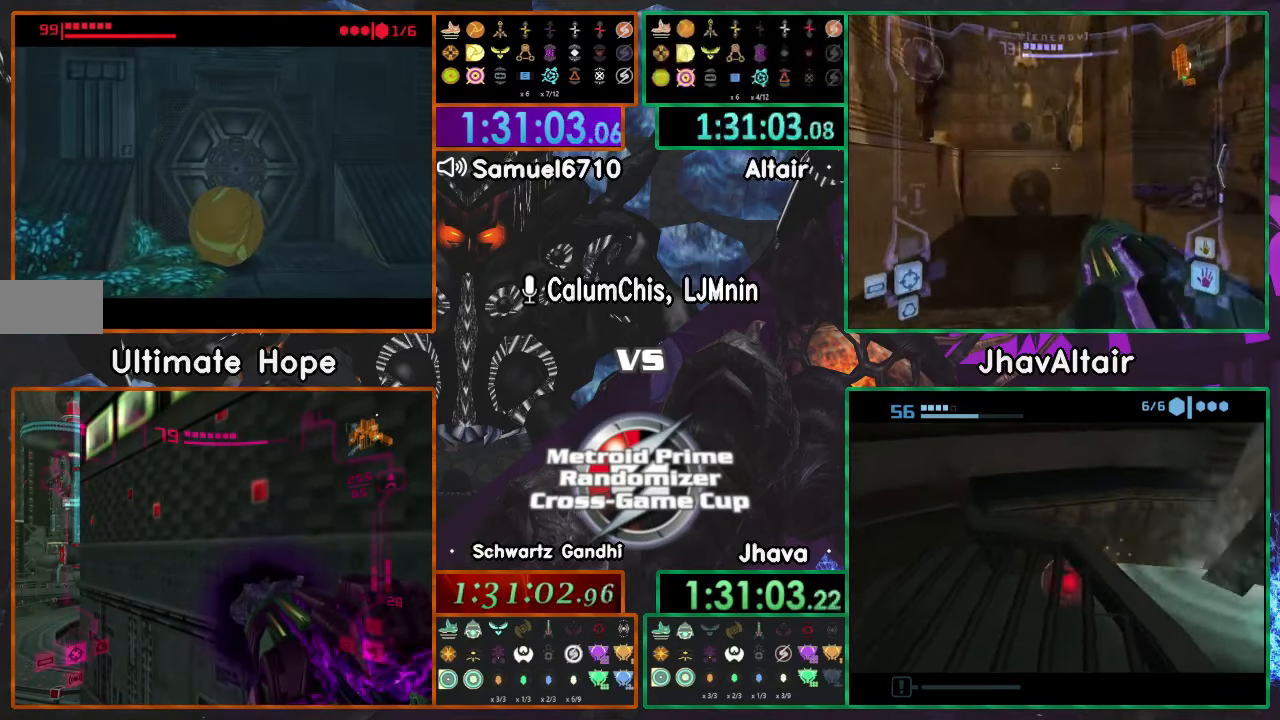
{"buttons": [], "left_stick": "up", "right_stick": "center", "events": [[66, "left_stick", "up"], [216, "X", "down"], [483, "X", "up"]]}
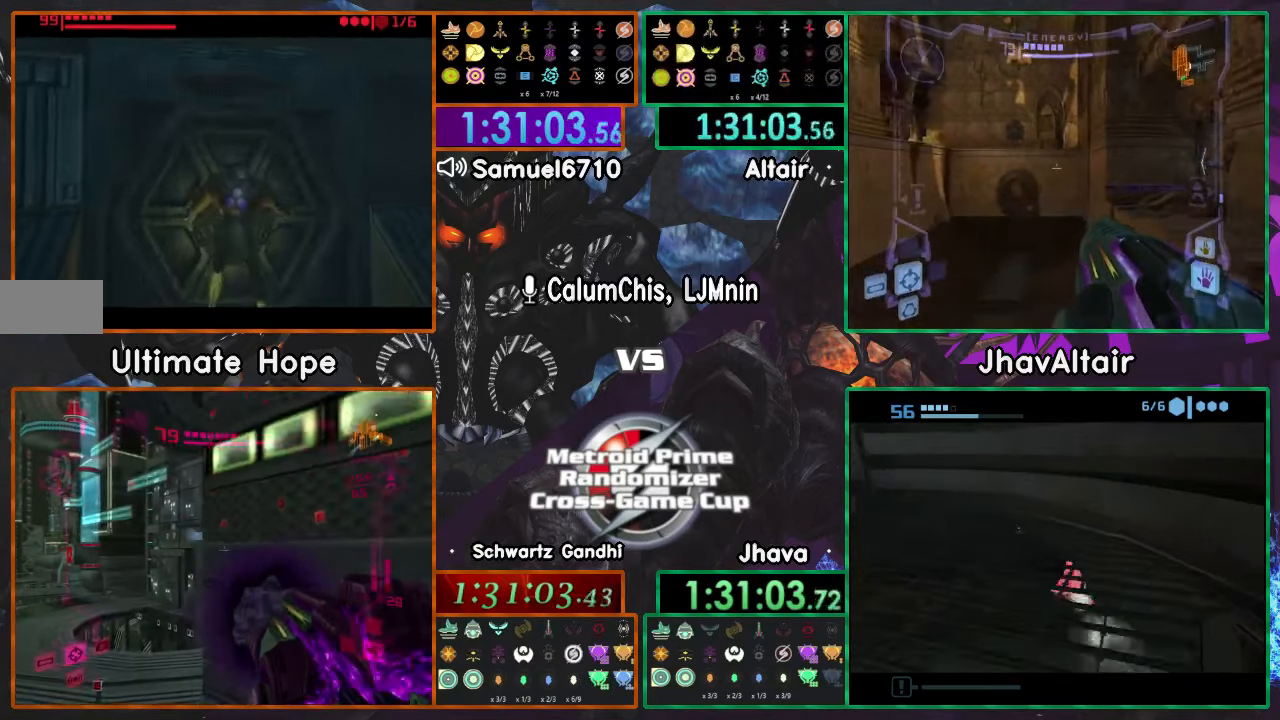
{"buttons": [], "left_stick": "up", "right_stick": "center", "events": []}
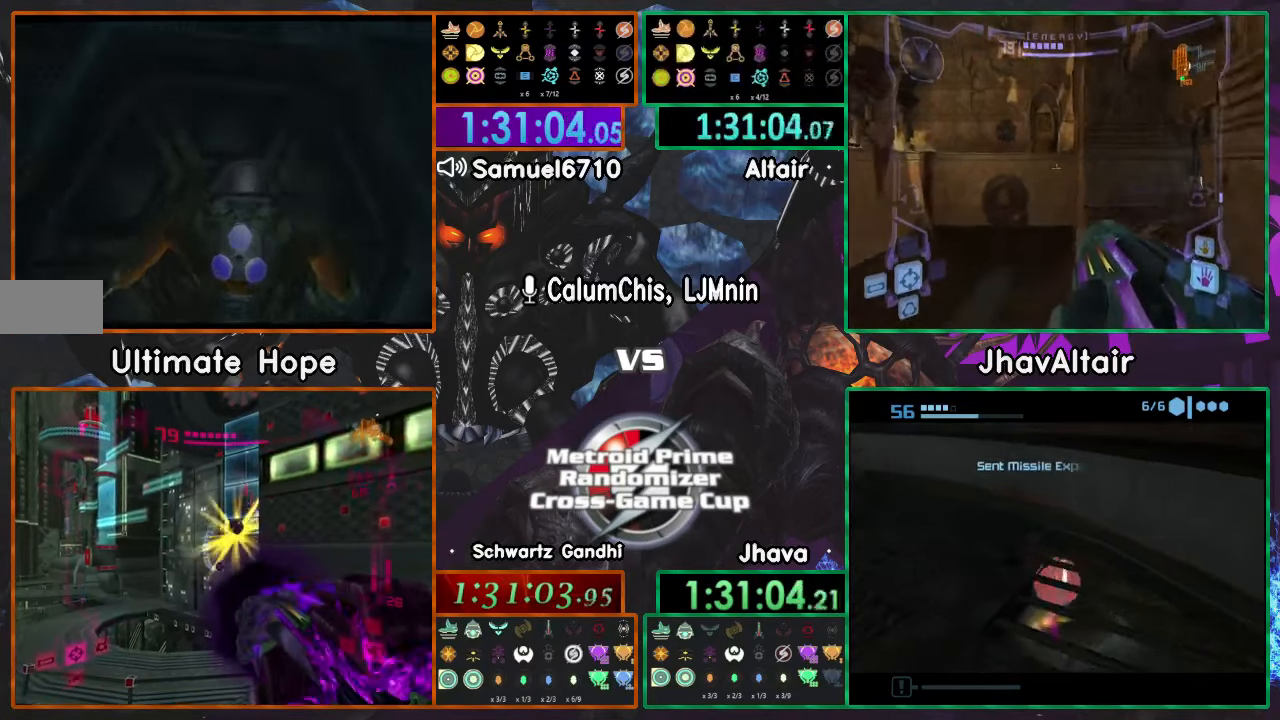
{"buttons": ["L1"], "left_stick": "up", "right_stick": "center", "events": [[433, "L1", "down"]]}
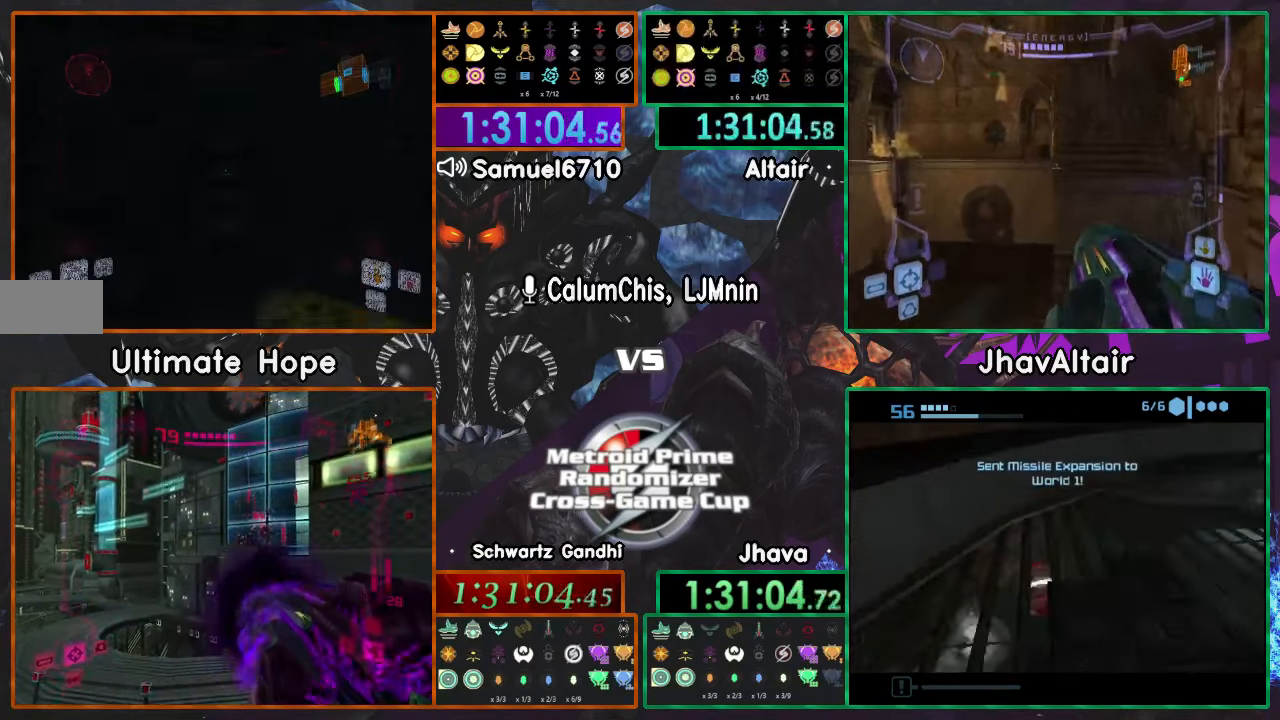
{"buttons": ["L1"], "left_stick": "up", "right_stick": "center", "events": [[184, "A", "down"], [300, "A", "up"], [350, "A", "down"], [434, "A", "up"]]}
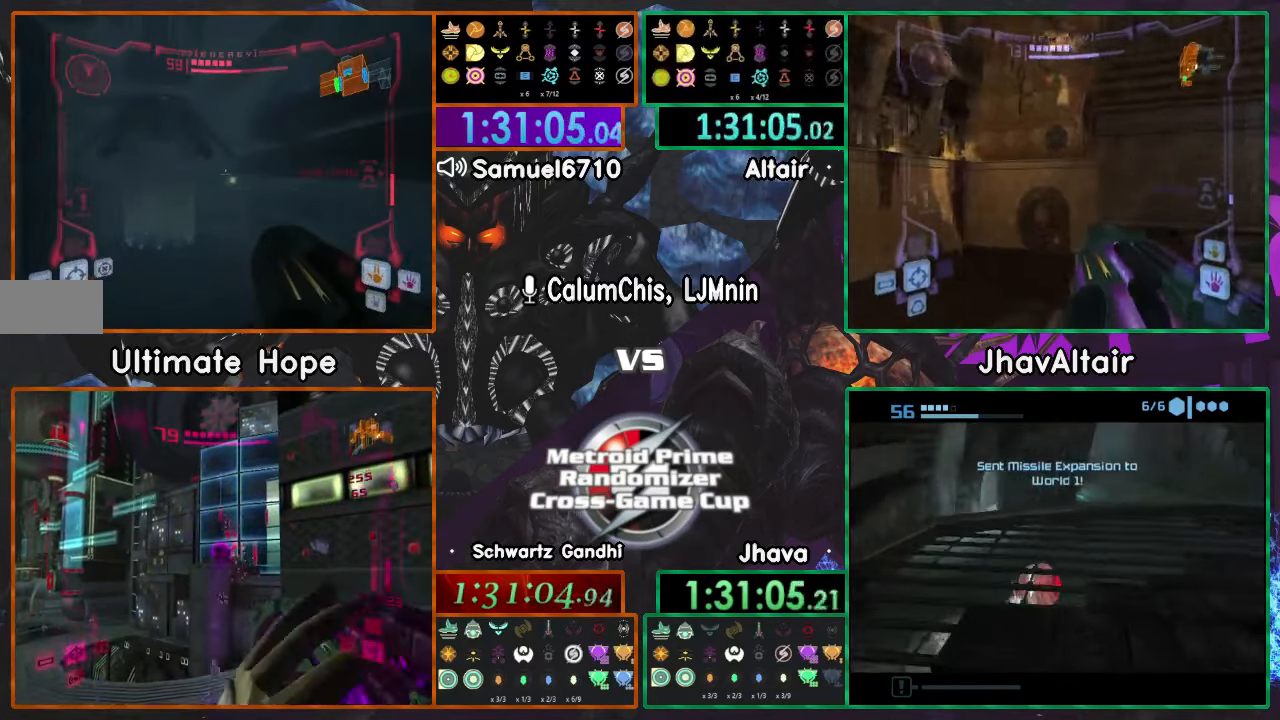
{"buttons": ["L1", "R1"], "left_stick": "up", "right_stick": "center", "events": [[483, "R1", "down"]]}
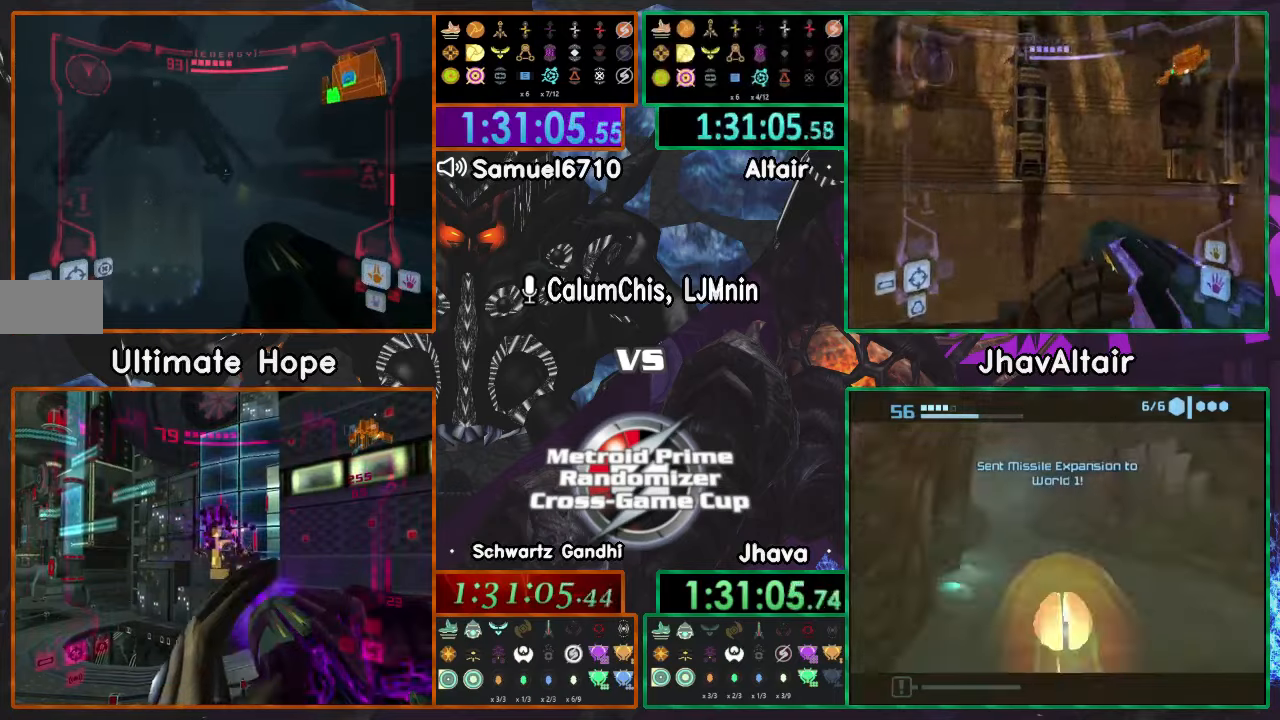
{"buttons": [], "left_stick": "up", "right_stick": "center", "events": [[234, "R1", "up"], [434, "L1", "up"]]}
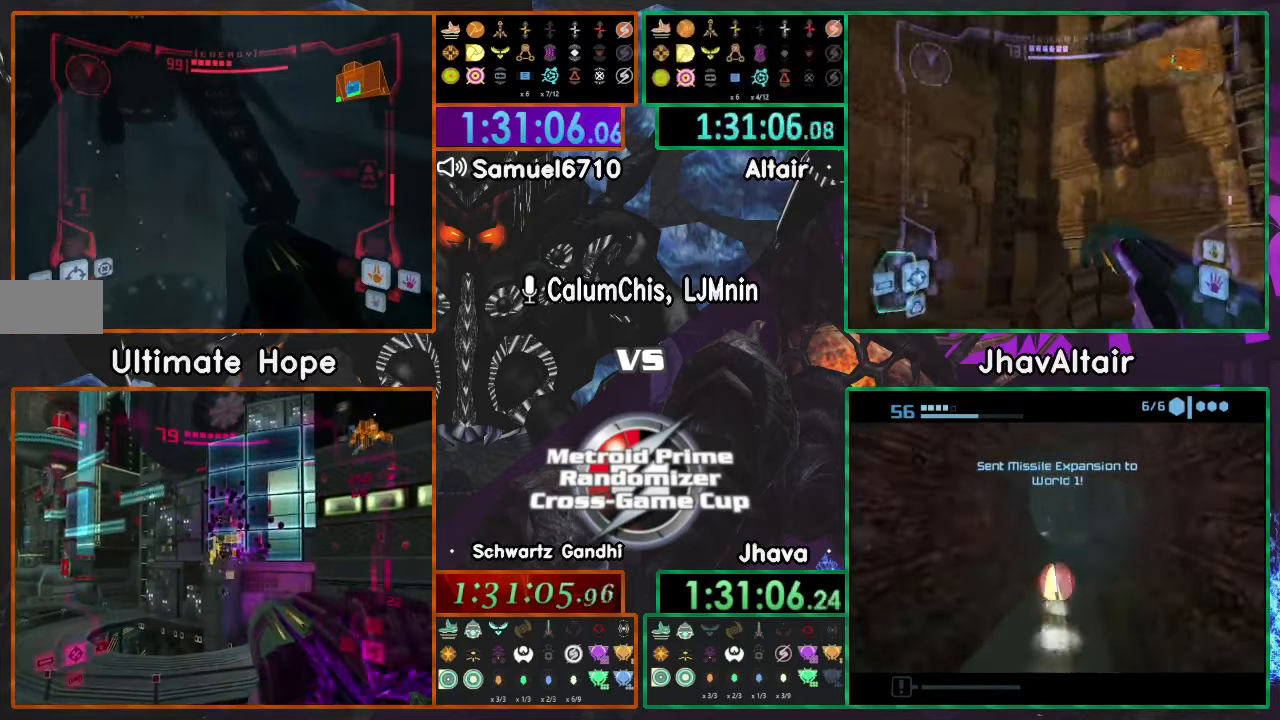
{"buttons": [], "left_stick": "up", "right_stick": "center", "events": []}
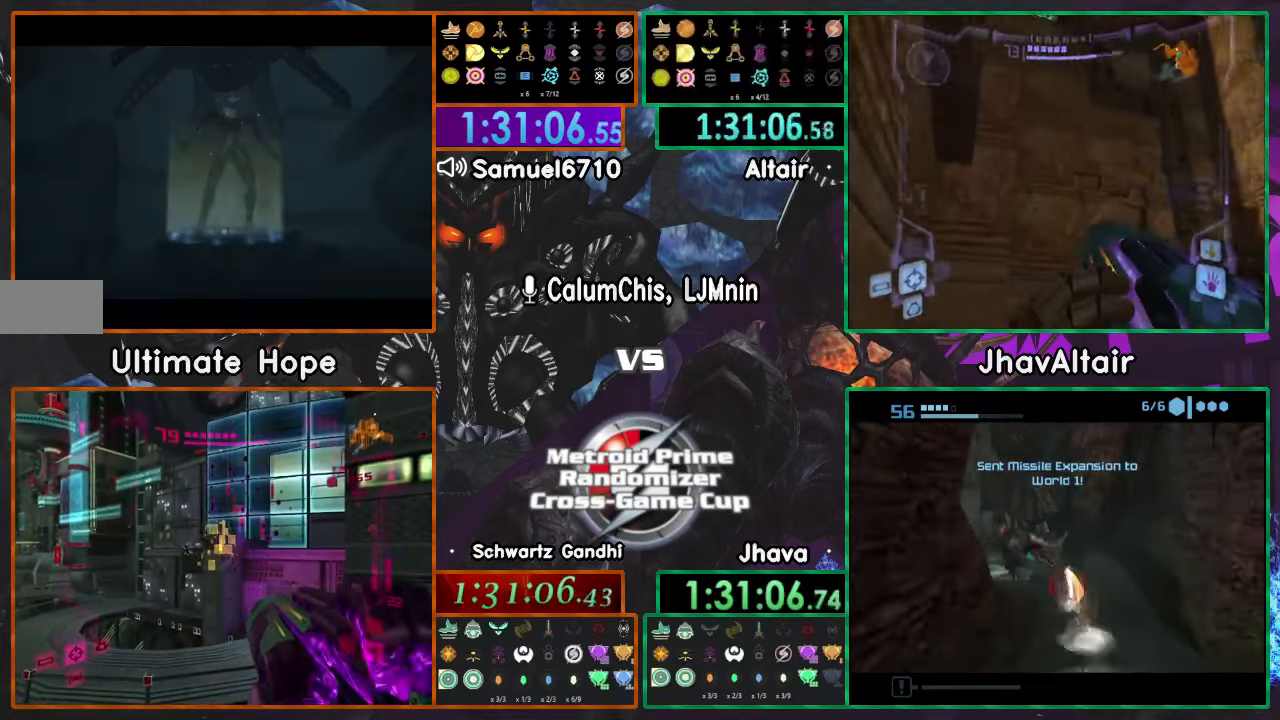
{"buttons": [], "left_stick": "center", "right_stick": "center", "events": [[284, "left_stick", "center"]]}
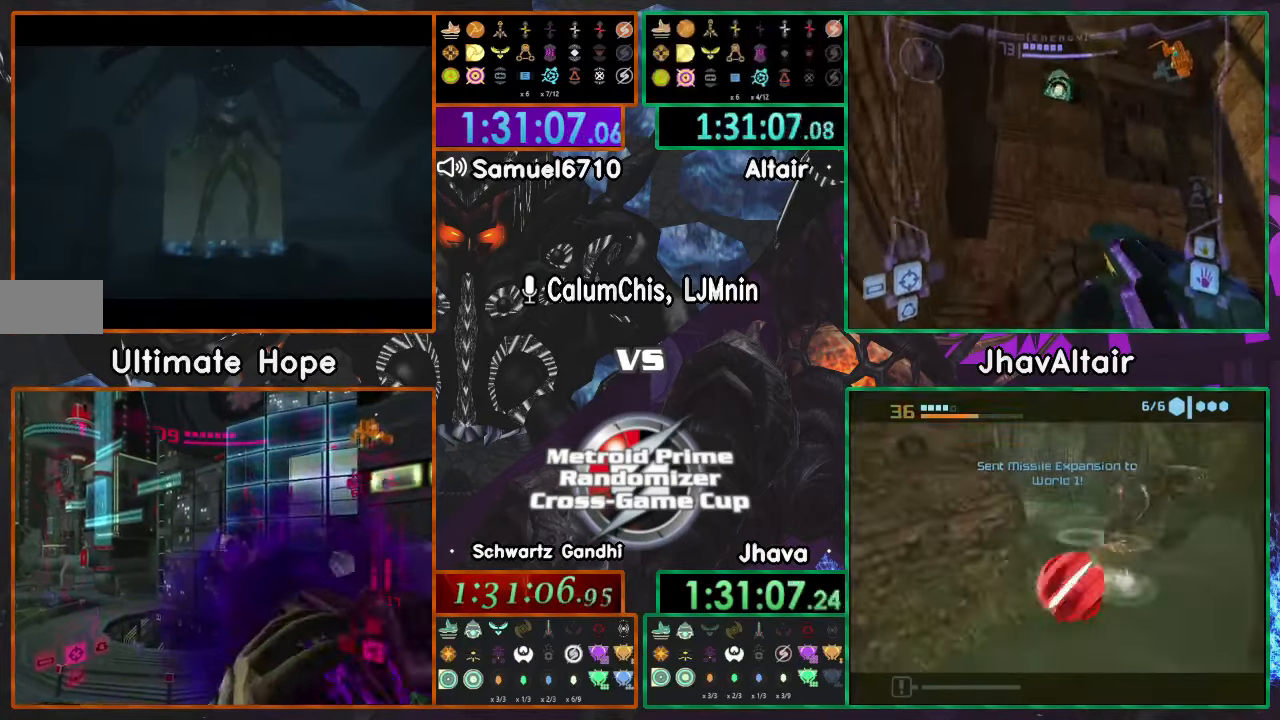
{"buttons": [], "left_stick": "center", "right_stick": "center", "events": []}
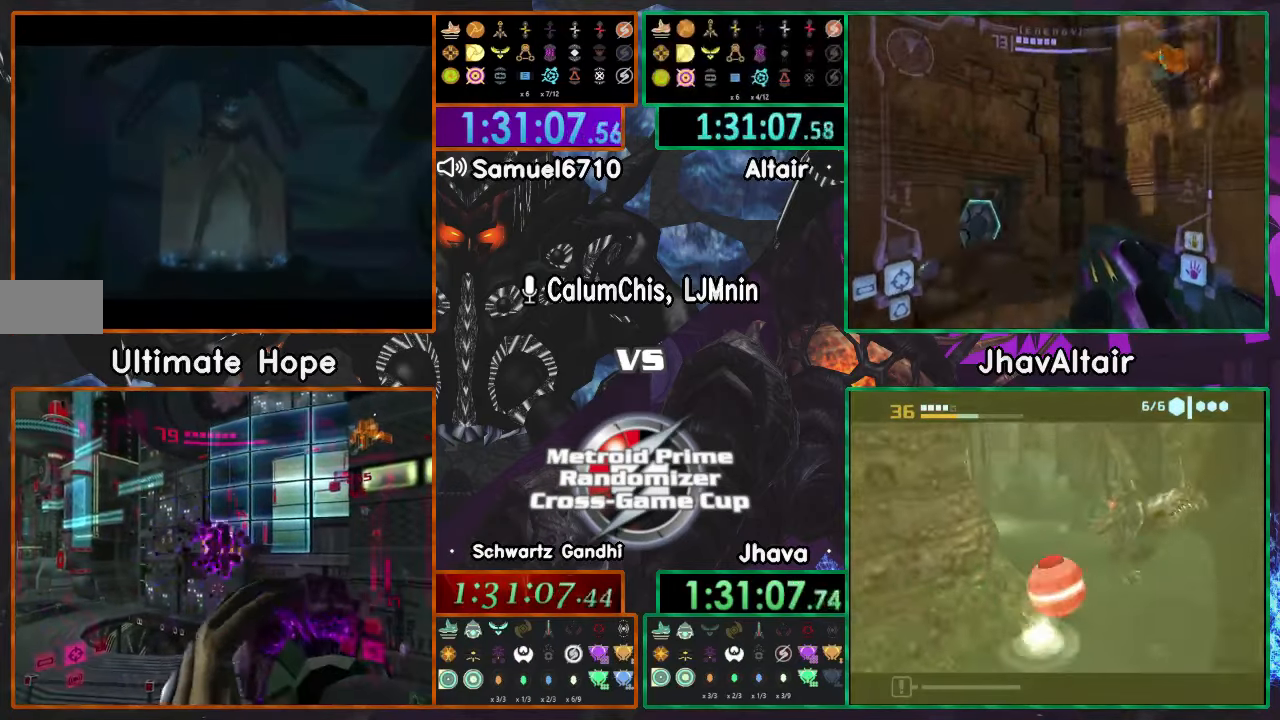
{"buttons": ["A"], "left_stick": "center", "right_stick": "center", "events": [[50, "A", "down"], [100, "A", "up"], [251, "A", "down"], [301, "A", "up"], [367, "A", "down"], [434, "A", "up"], [501, "A", "down"]]}
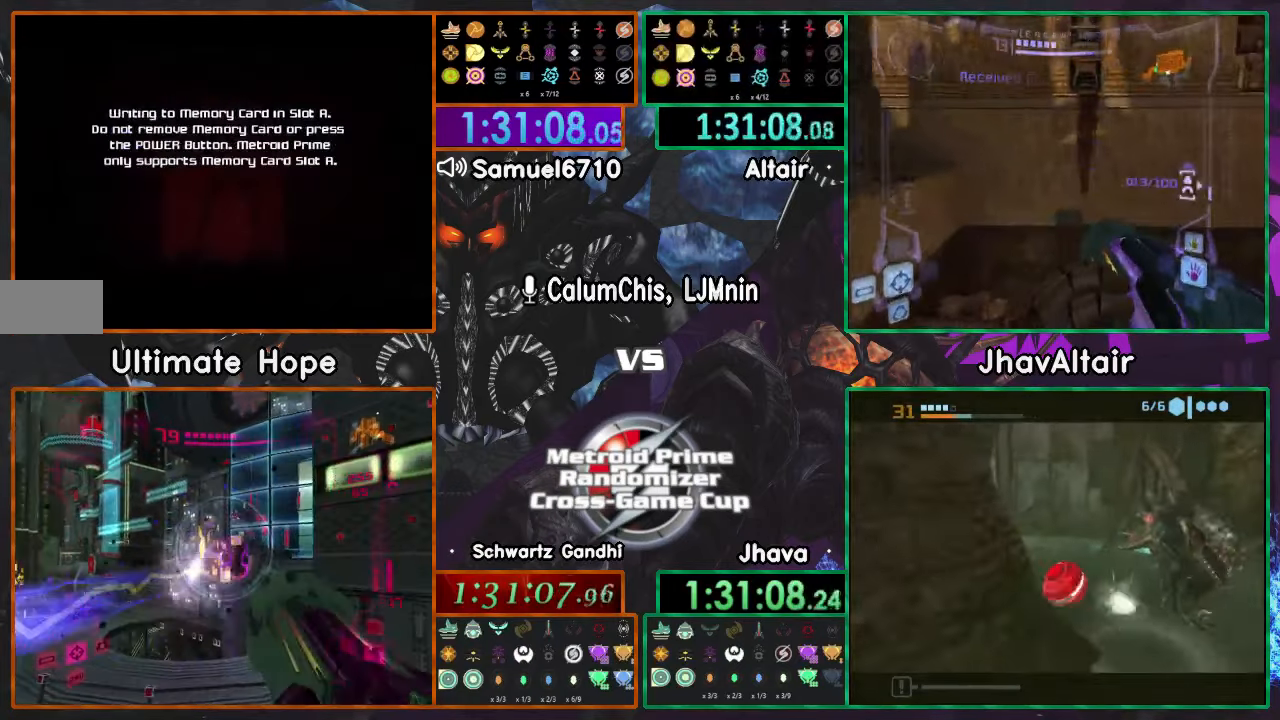
{"buttons": ["A"], "left_stick": "center", "right_stick": "center", "events": [[67, "A", "up"], [217, "A", "down"], [417, "A", "up"], [484, "A", "down"]]}
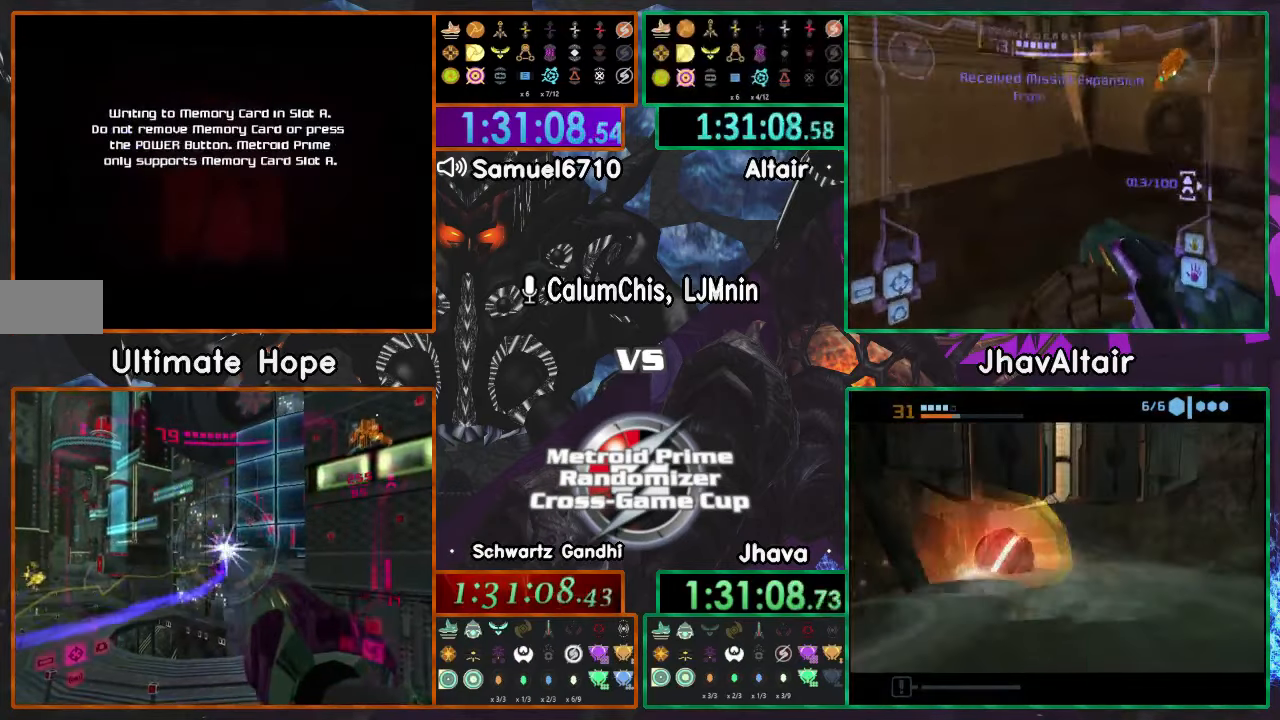
{"buttons": [], "left_stick": "center", "right_stick": "center", "events": [[67, "A", "up"], [117, "A", "down"], [251, "A", "up"]]}
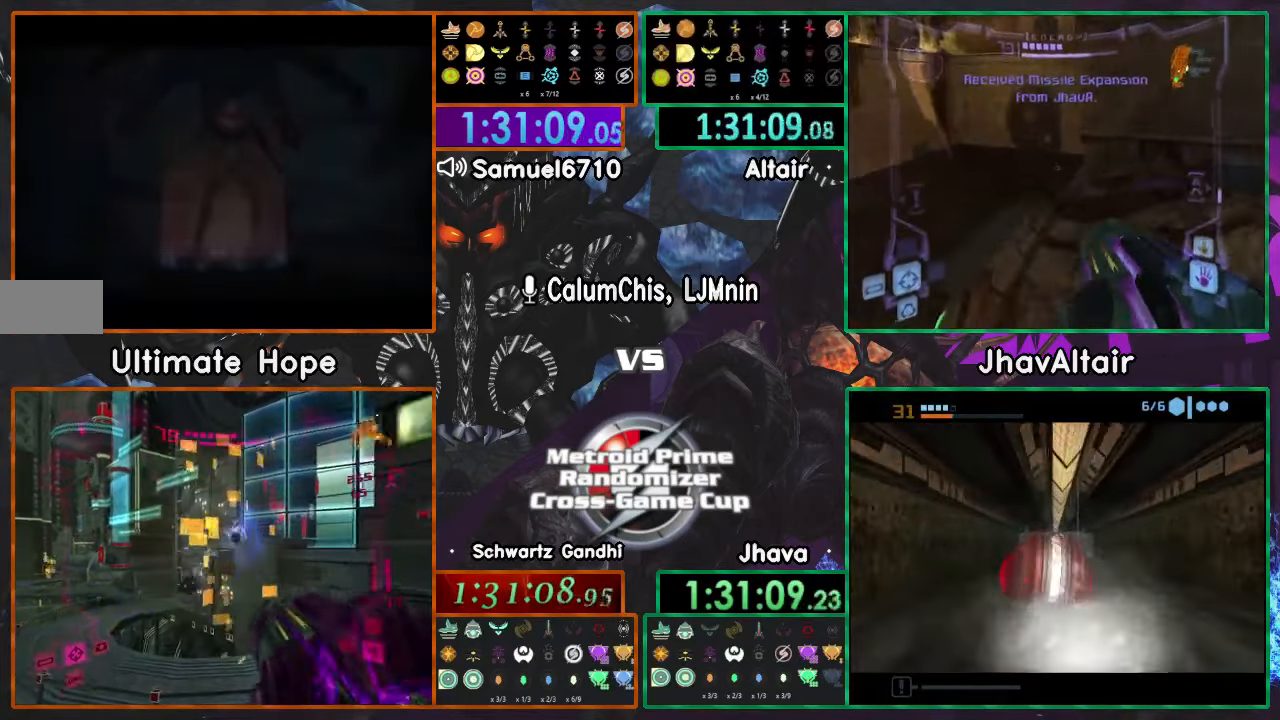
{"buttons": ["A"], "left_stick": "center", "right_stick": "center", "events": [[233, "A", "down"], [283, "A", "up"], [350, "A", "down"], [417, "A", "up"], [484, "A", "down"]]}
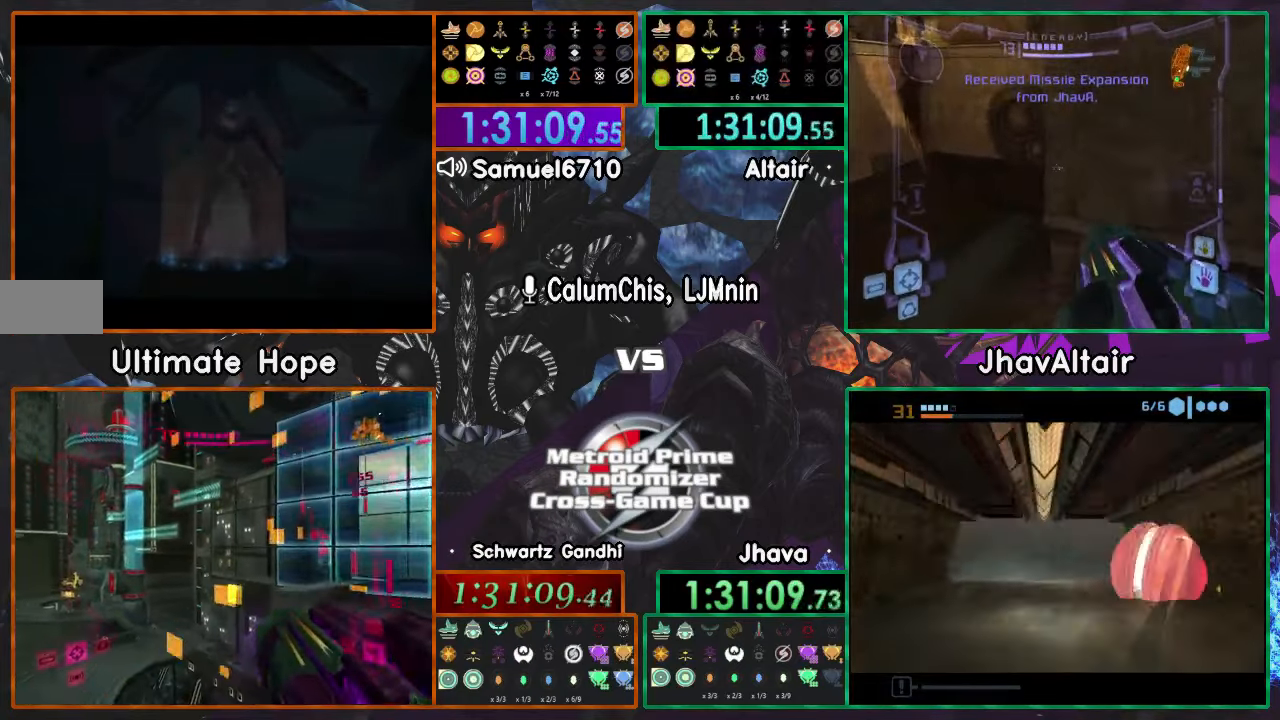
{"buttons": ["A"], "left_stick": "center", "right_stick": "center", "events": [[34, "A", "up"], [84, "A", "down"], [167, "A", "up"], [217, "A", "down"], [284, "A", "up"], [468, "A", "down"]]}
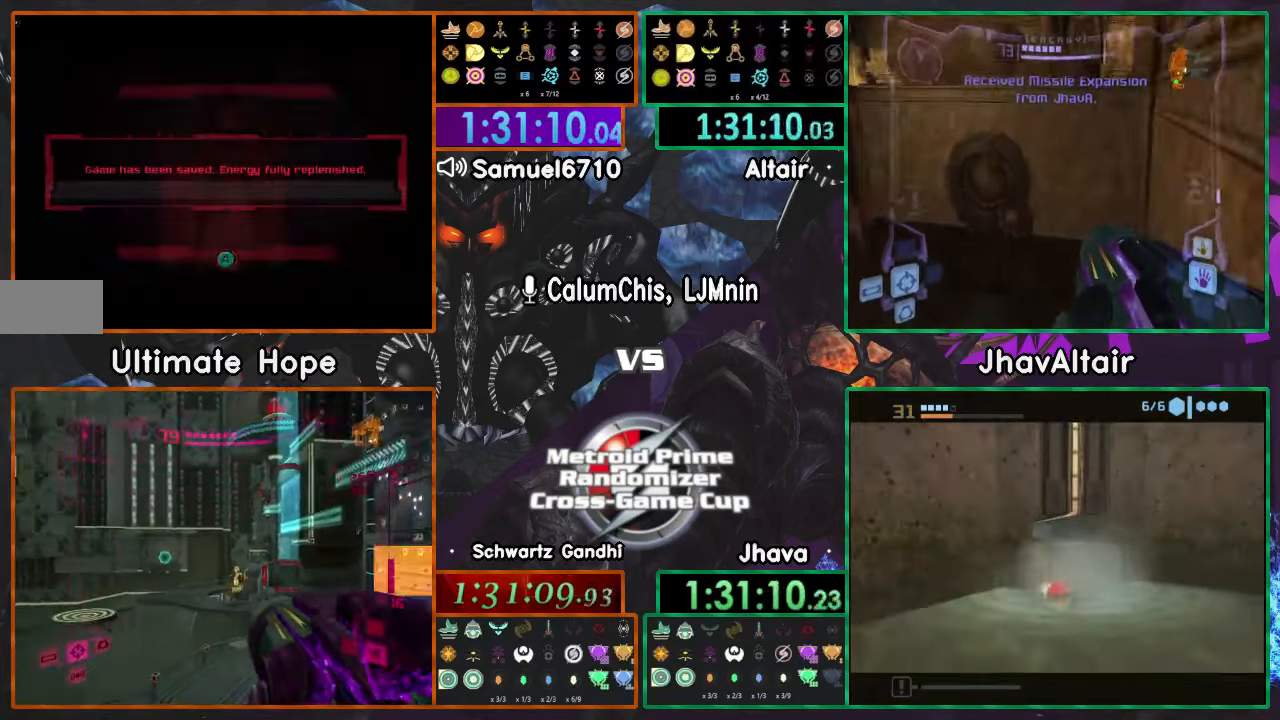
{"buttons": [], "left_stick": "center", "right_stick": "center", "events": [[17, "A", "up"]]}
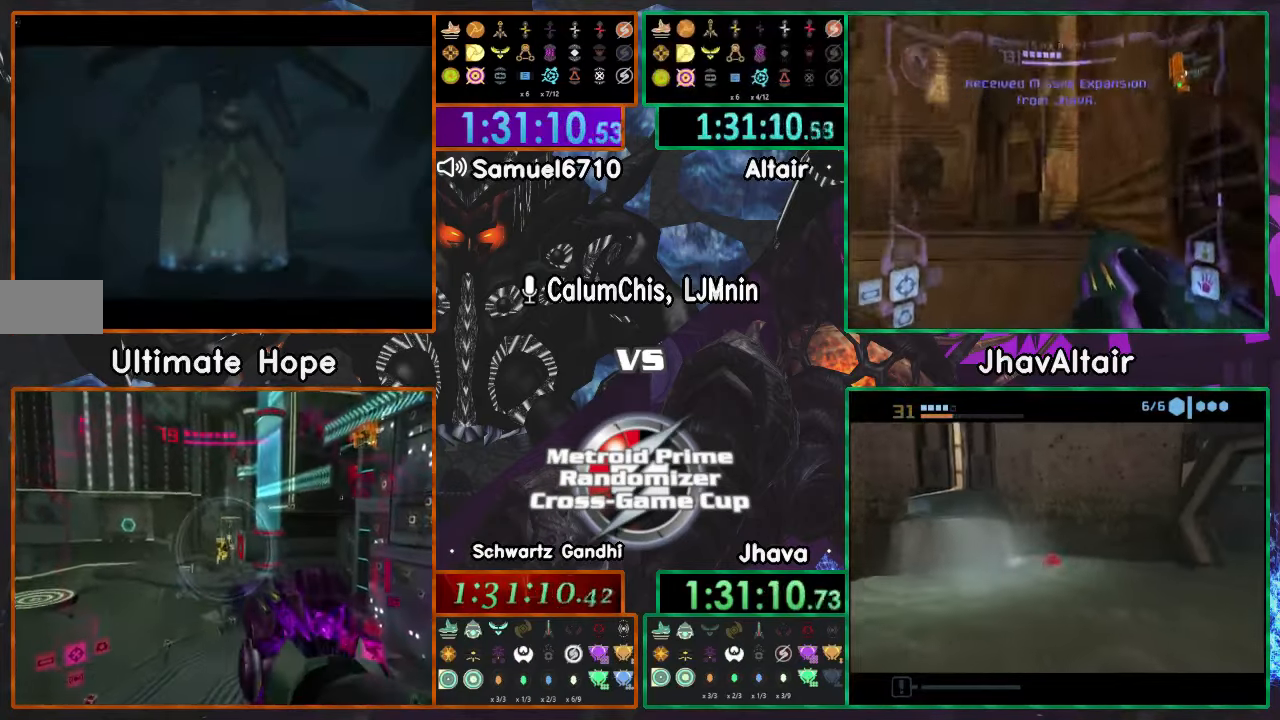
{"buttons": [], "left_stick": "center", "right_stick": "center", "events": []}
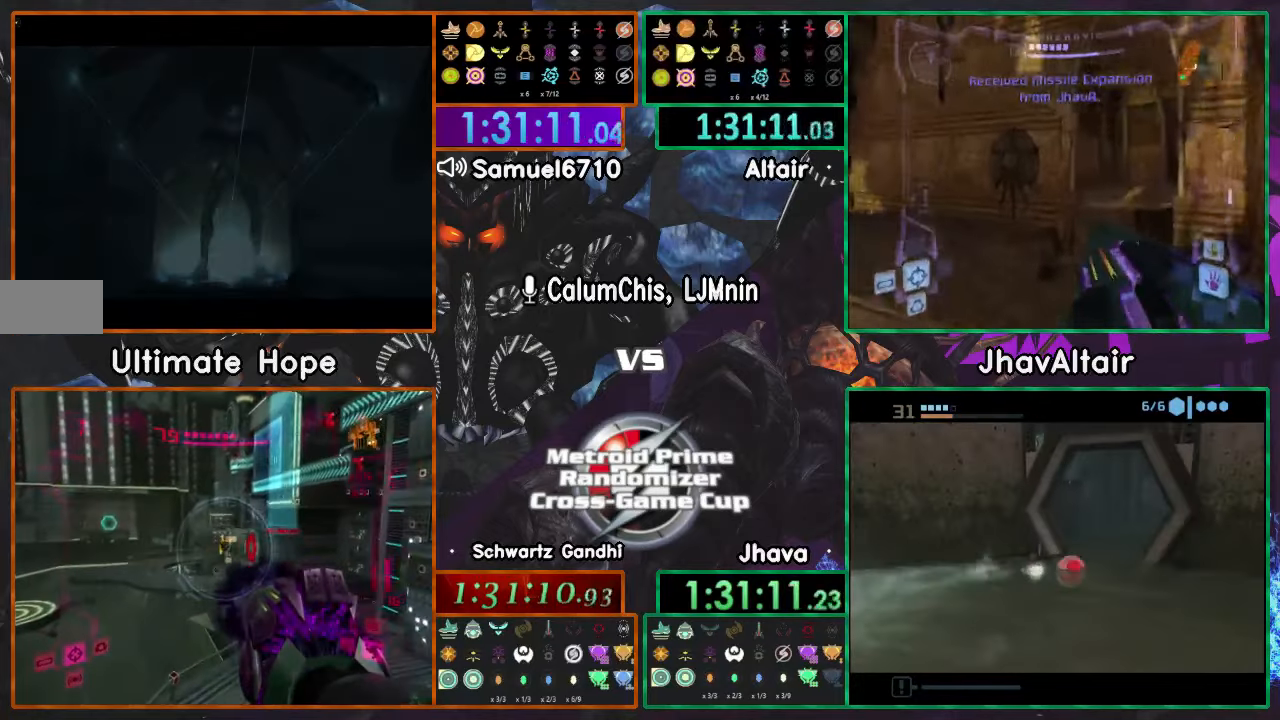
{"buttons": [], "left_stick": "center", "right_stick": "center", "events": []}
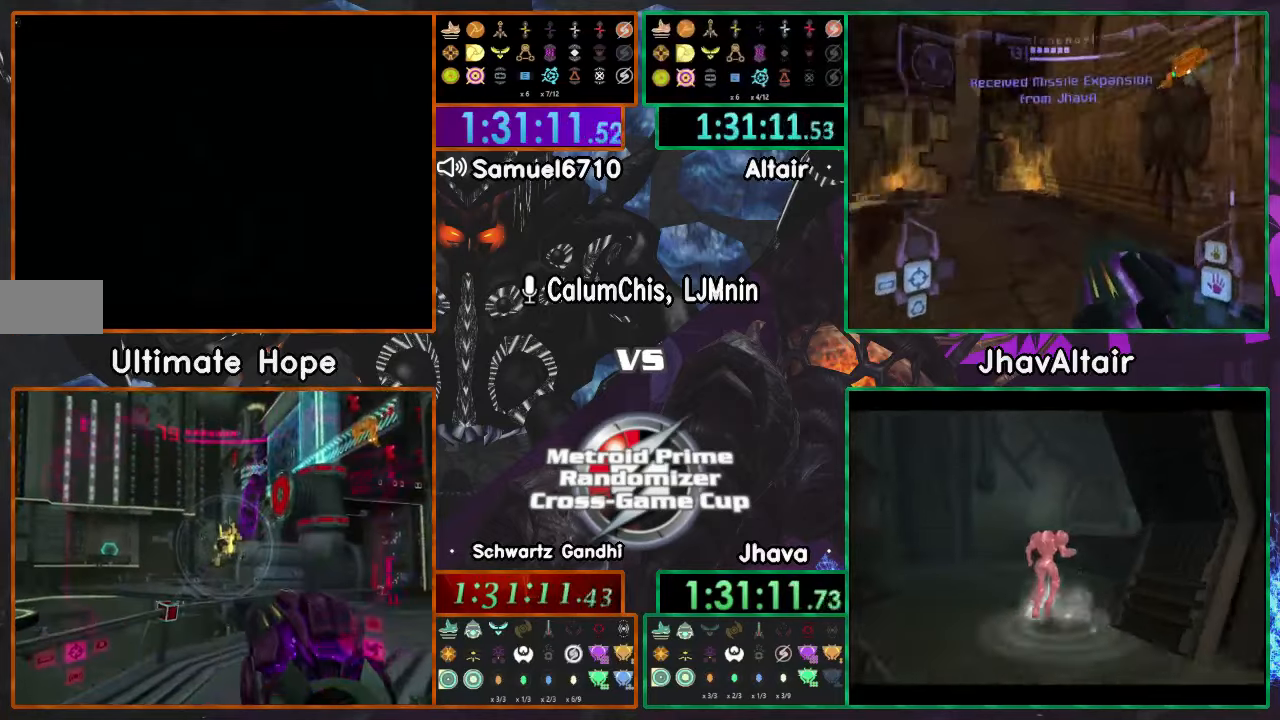
{"buttons": ["L1"], "left_stick": "up", "right_stick": "center", "events": [[17, "left_stick", "up"], [284, "L1", "down"]]}
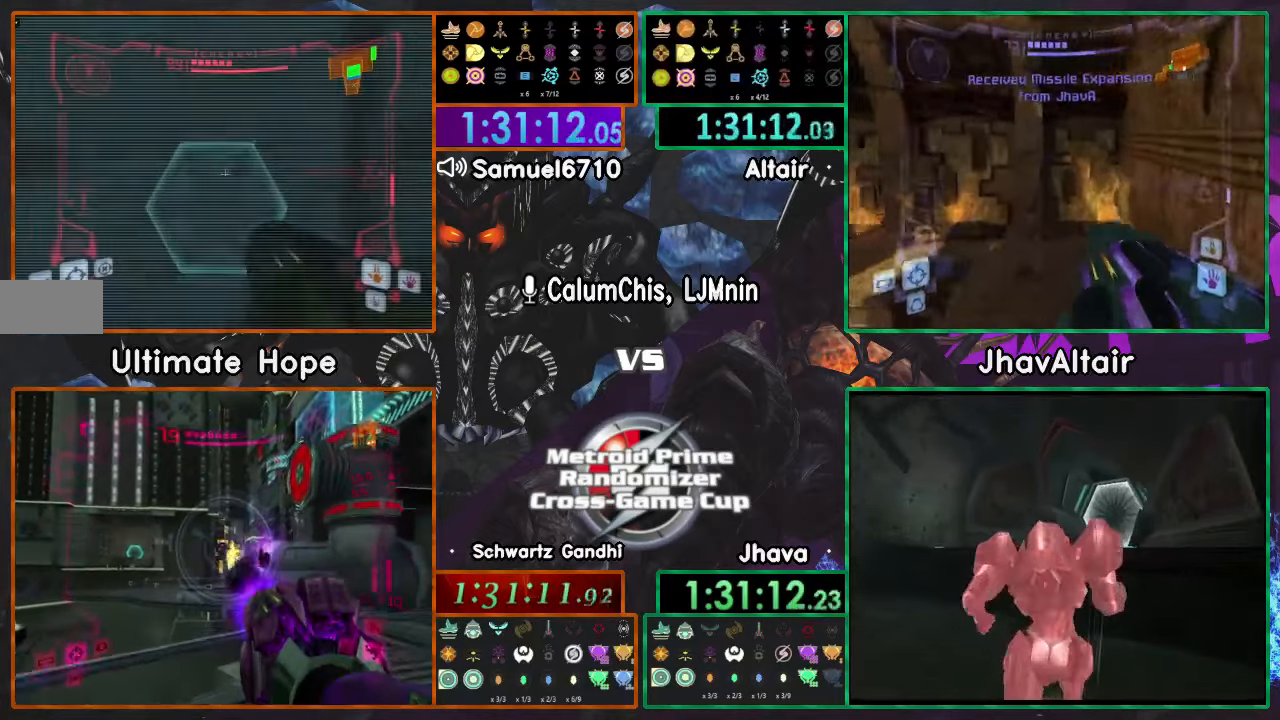
{"buttons": ["L1"], "left_stick": "down", "right_stick": "center", "events": [[418, "left_stick", "down"]]}
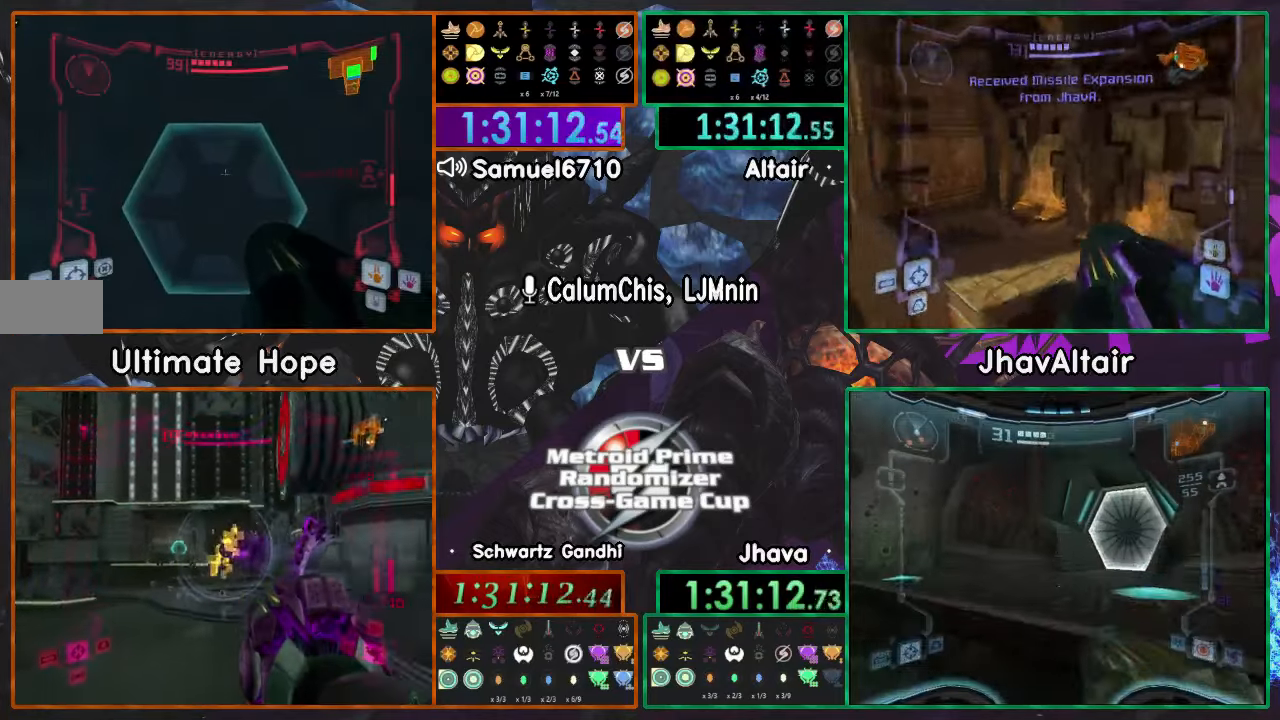
{"buttons": ["L1"], "left_stick": "down", "right_stick": "center", "events": []}
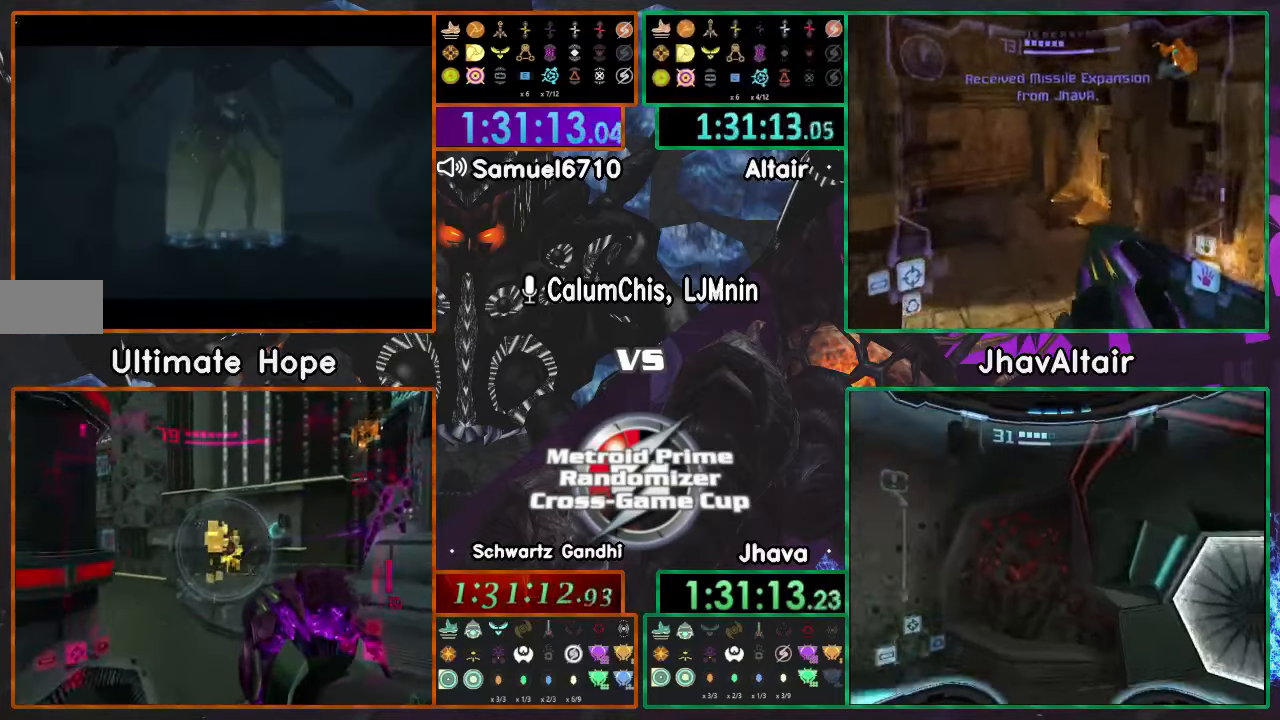
{"buttons": [], "left_stick": "center", "right_stick": "center", "events": [[217, "left_stick", "center"], [251, "L1", "up"]]}
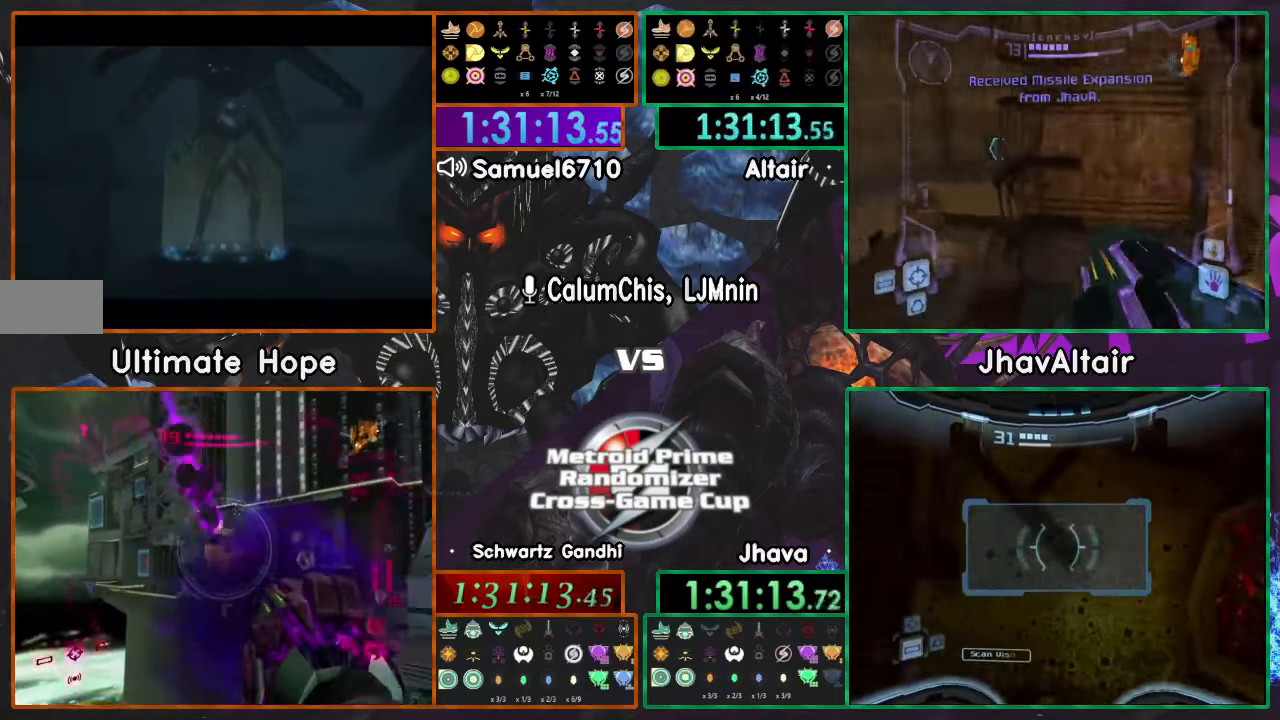
{"buttons": ["L1", "R1"], "left_stick": "center", "right_stick": "center", "events": [[384, "L1", "down"], [384, "R1", "down"]]}
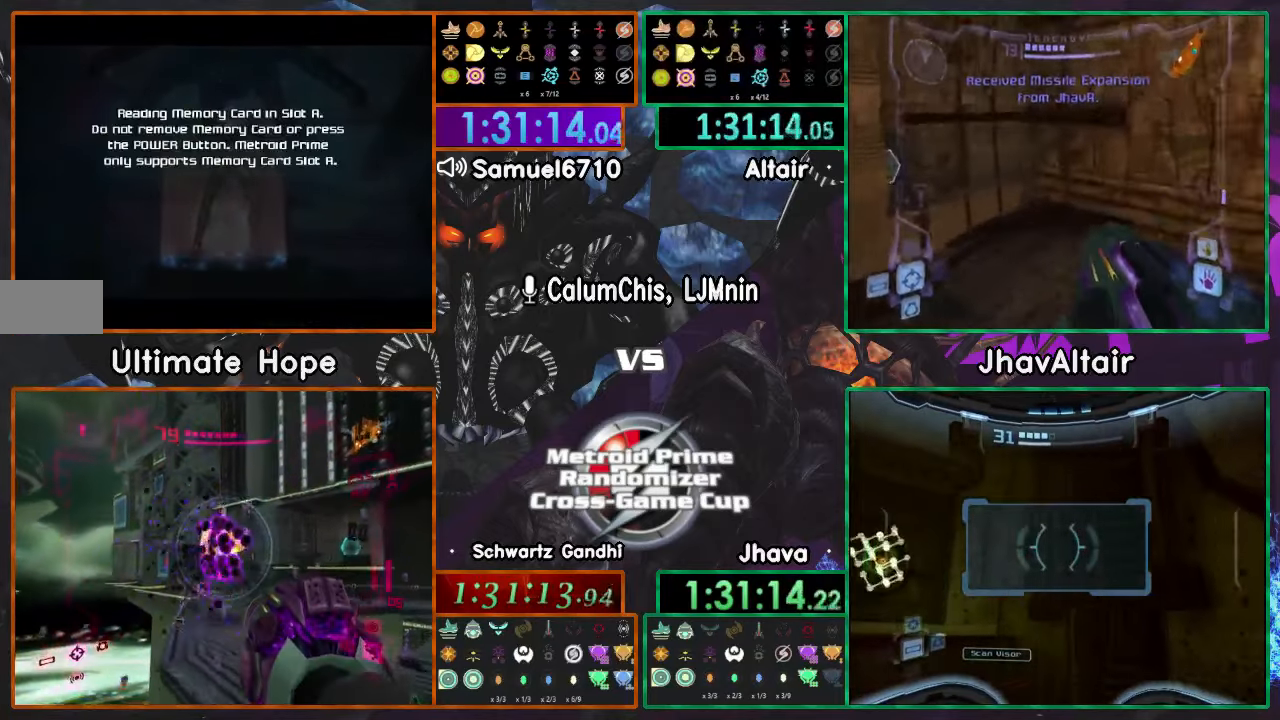
{"buttons": ["A", "L1", "R1"], "left_stick": "center", "right_stick": "center", "events": [[301, "left_stick", "down"], [401, "A", "down"], [501, "left_stick", "center"]]}